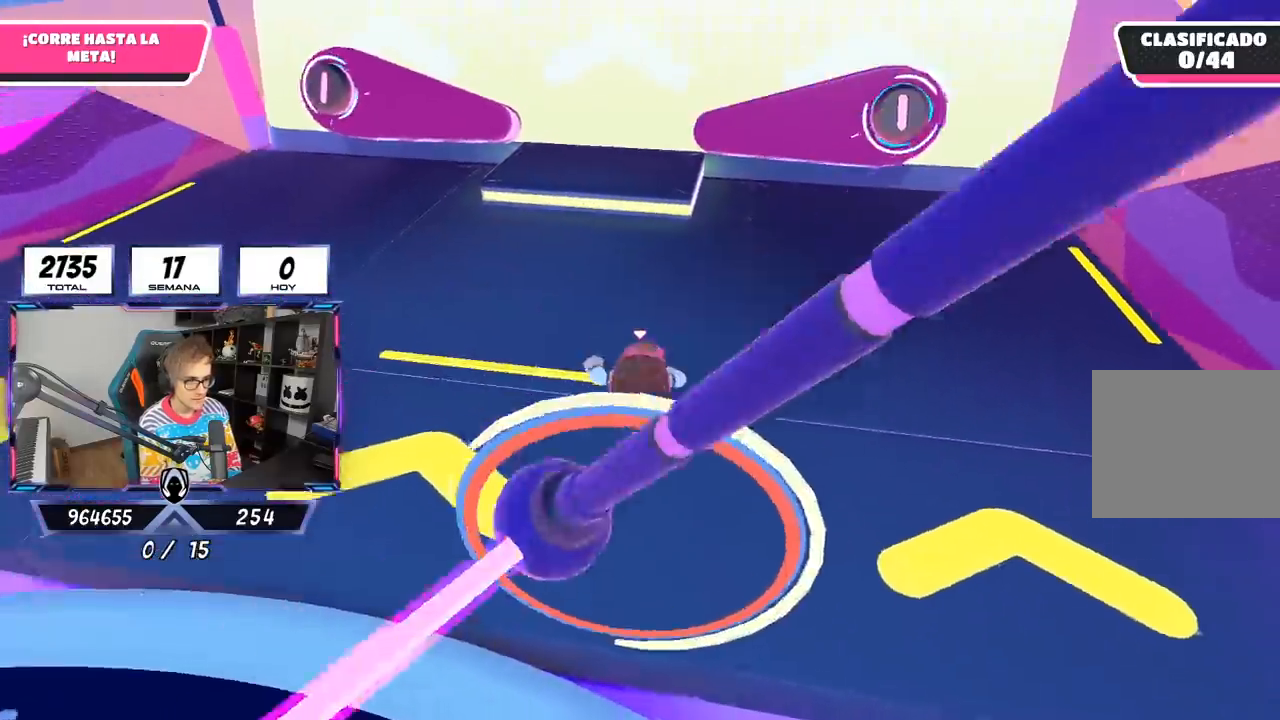
Gameplay with a controller (PlayStation layout); each line is a JSON object with the inputs held at the frame after it. "events" lists button and stick changes between this image and that frame as [ms after this image, input, new state], when the widget could be followed in between.
{"buttons": [], "left_stick": "up", "right_stick": "center", "events": []}
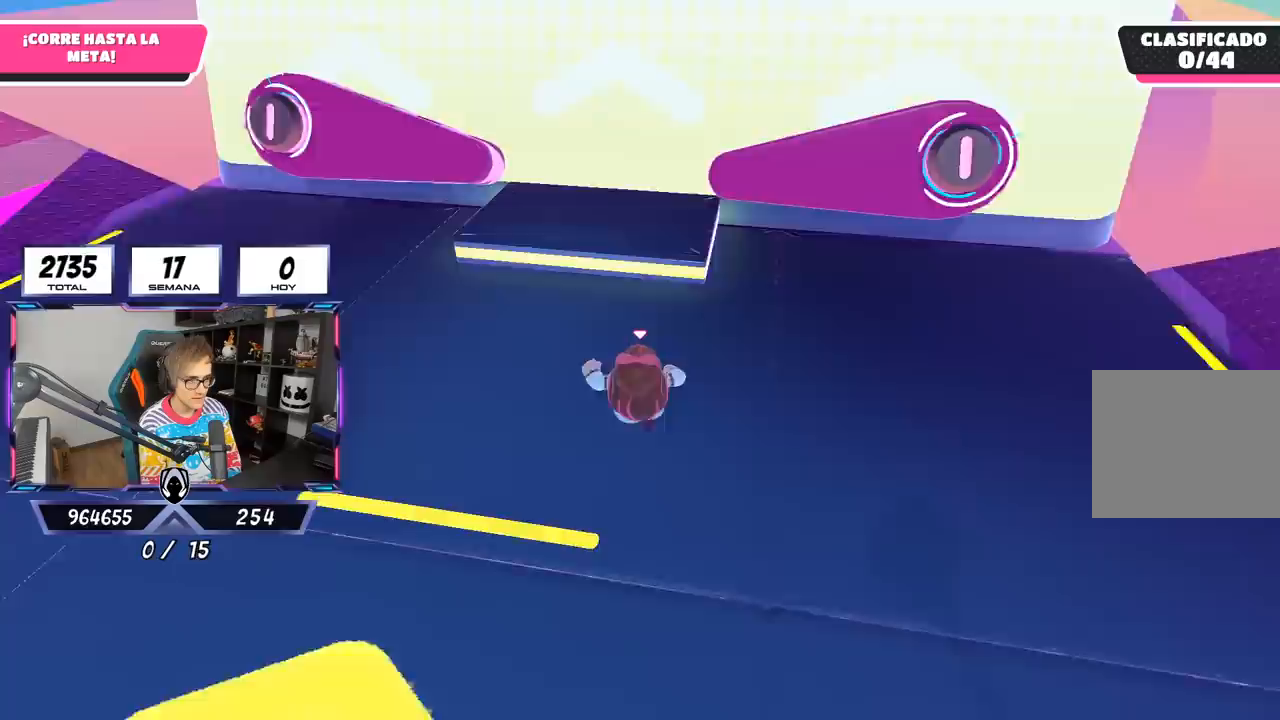
{"buttons": [], "left_stick": "up", "right_stick": "center", "events": [[267, "CROSS", "down"], [400, "CROSS", "up"]]}
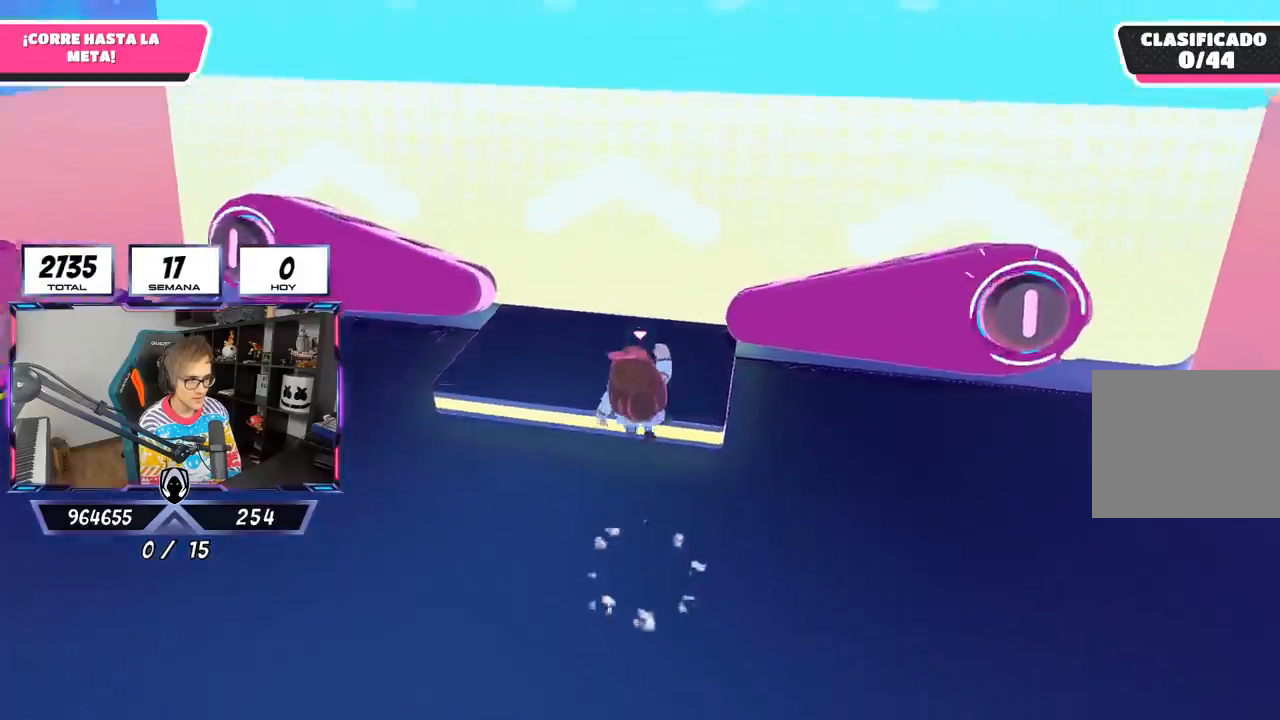
{"buttons": ["CROSS"], "left_stick": "up-right", "right_stick": "center", "events": [[100, "right_stick", "down-right"], [200, "left_stick", "up-right"], [267, "right_stick", "center"], [433, "CROSS", "down"]]}
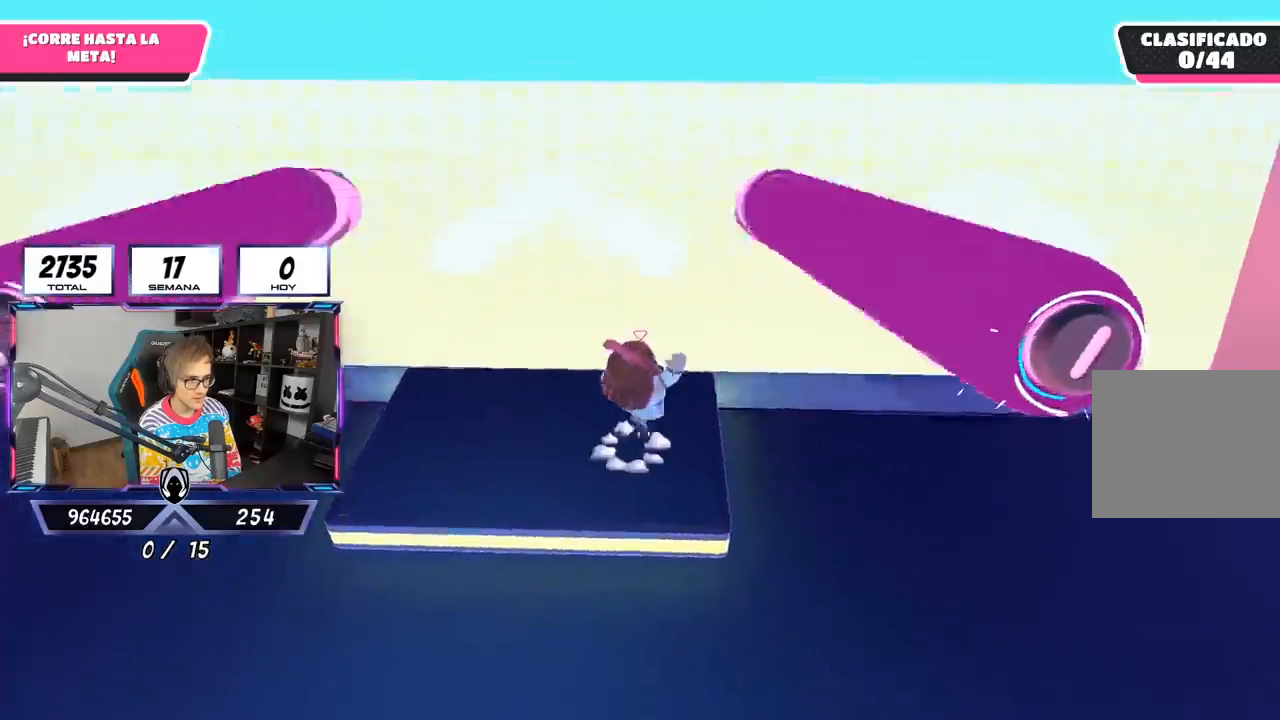
{"buttons": [], "left_stick": "left", "right_stick": "left", "events": [[267, "left_stick", "up-left"], [300, "CROSS", "up"], [333, "left_stick", "left"], [417, "right_stick", "left"]]}
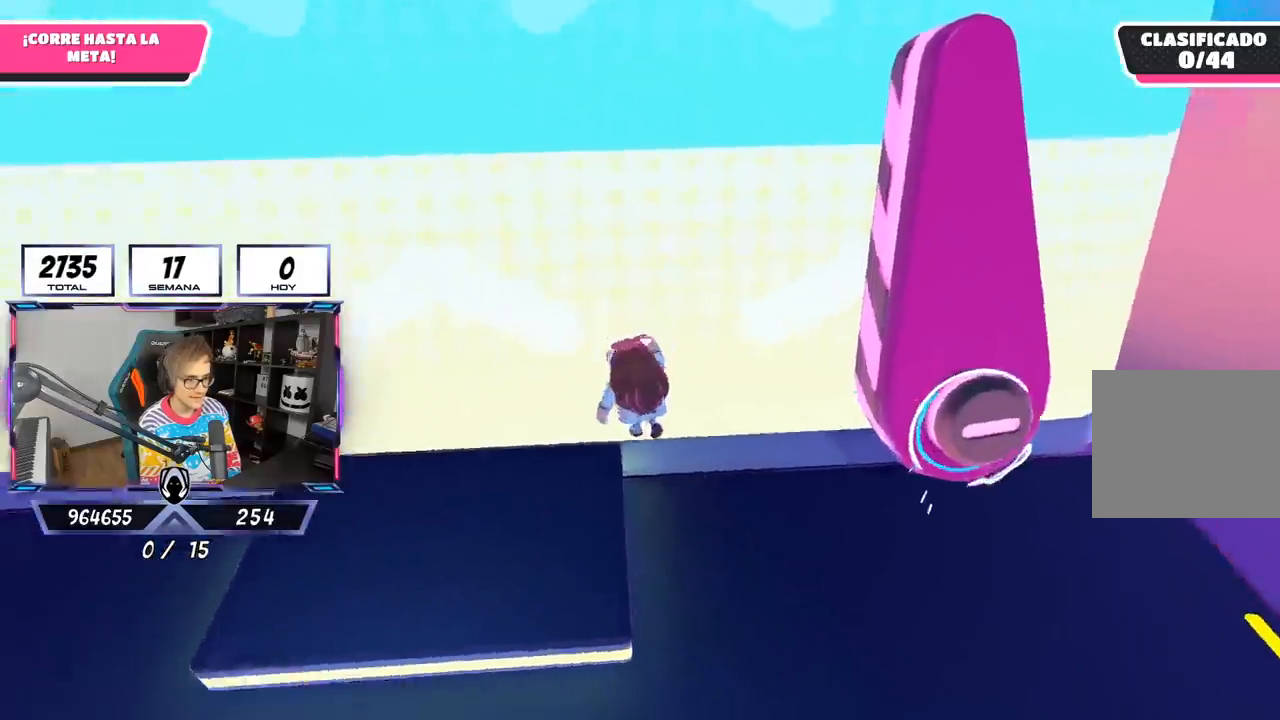
{"buttons": [], "left_stick": "left", "right_stick": "center", "events": [[100, "right_stick", "center"], [267, "left_stick", "down"], [467, "left_stick", "left"]]}
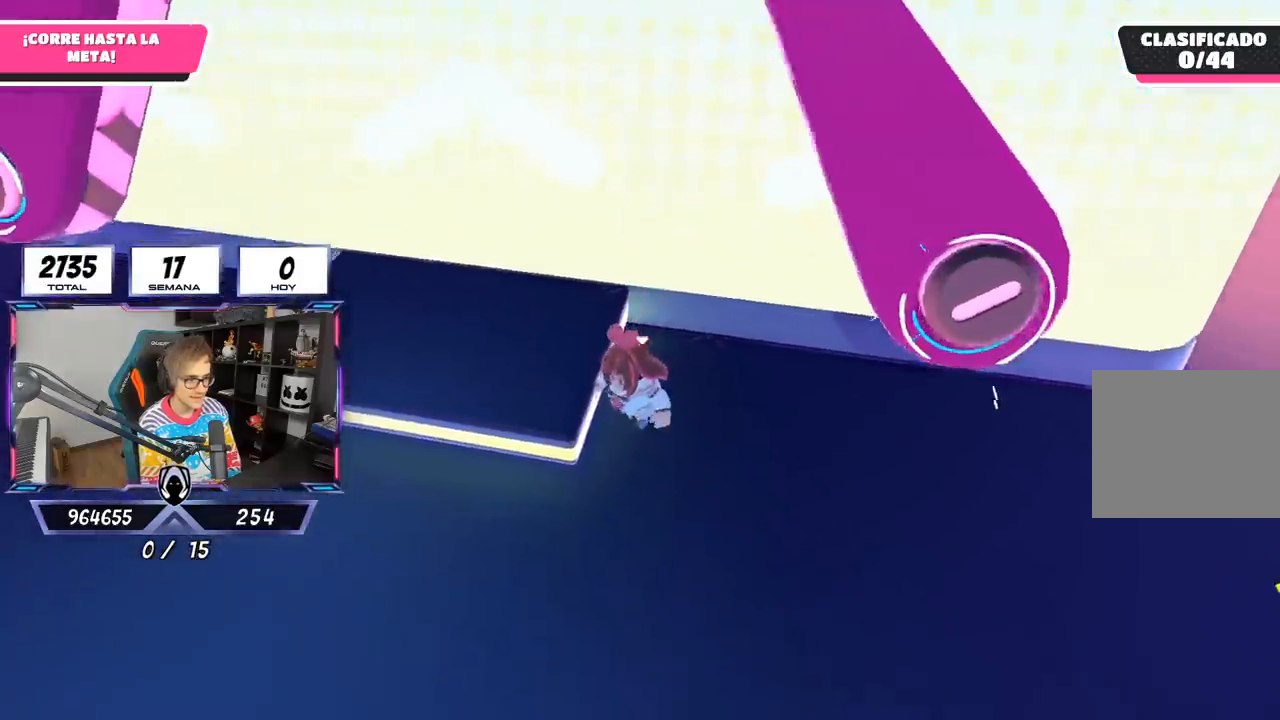
{"buttons": [], "left_stick": "up", "right_stick": "center", "events": [[67, "CROSS", "down"], [67, "left_stick", "up-left"], [267, "CROSS", "up"], [467, "left_stick", "up"]]}
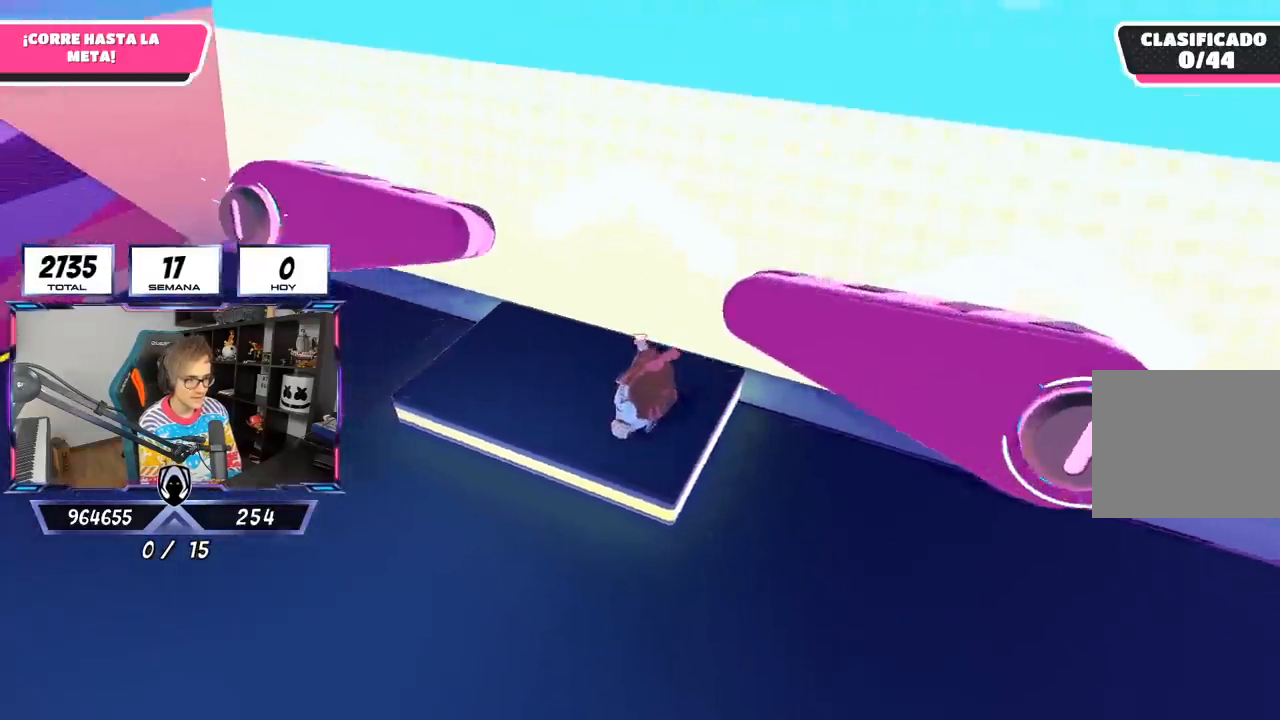
{"buttons": [], "left_stick": "right", "right_stick": "center", "events": [[67, "left_stick", "up-right"], [67, "right_stick", "right"], [233, "left_stick", "up"], [333, "right_stick", "center"], [400, "left_stick", "right"]]}
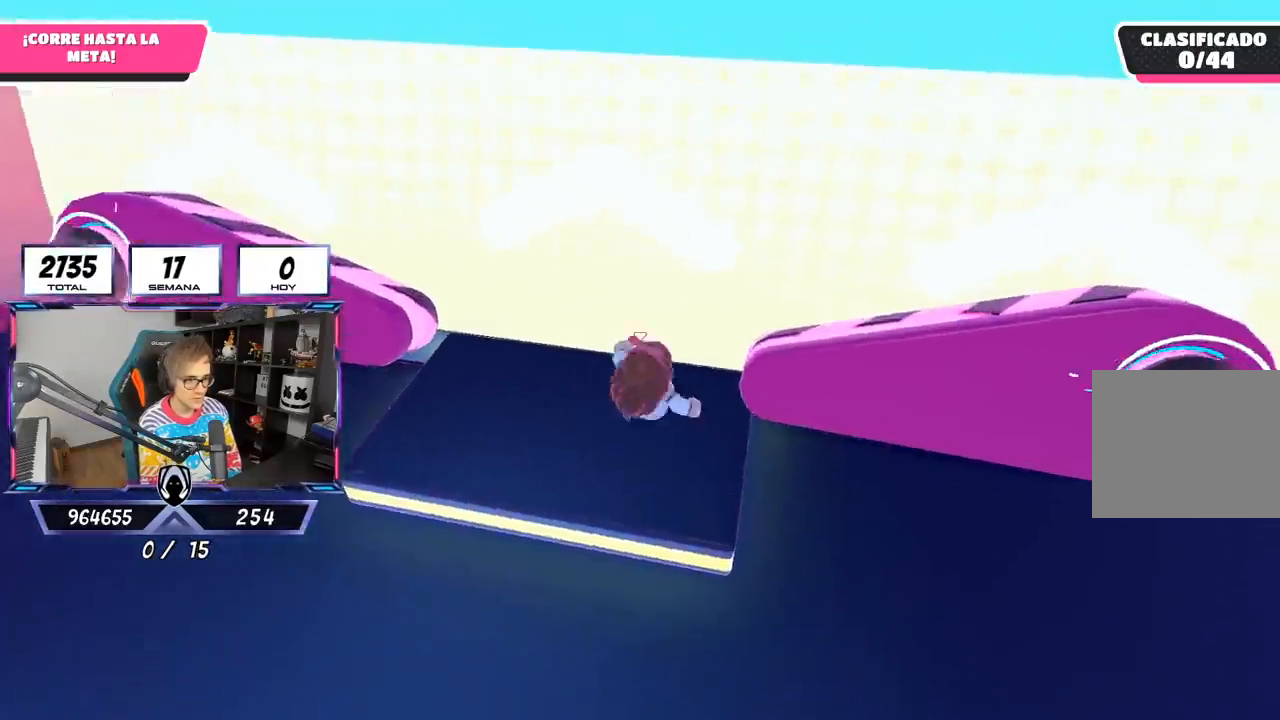
{"buttons": [], "left_stick": "left", "right_stick": "center", "events": [[67, "CROSS", "down"], [267, "CROSS", "up"], [367, "left_stick", "up-right"], [467, "left_stick", "left"]]}
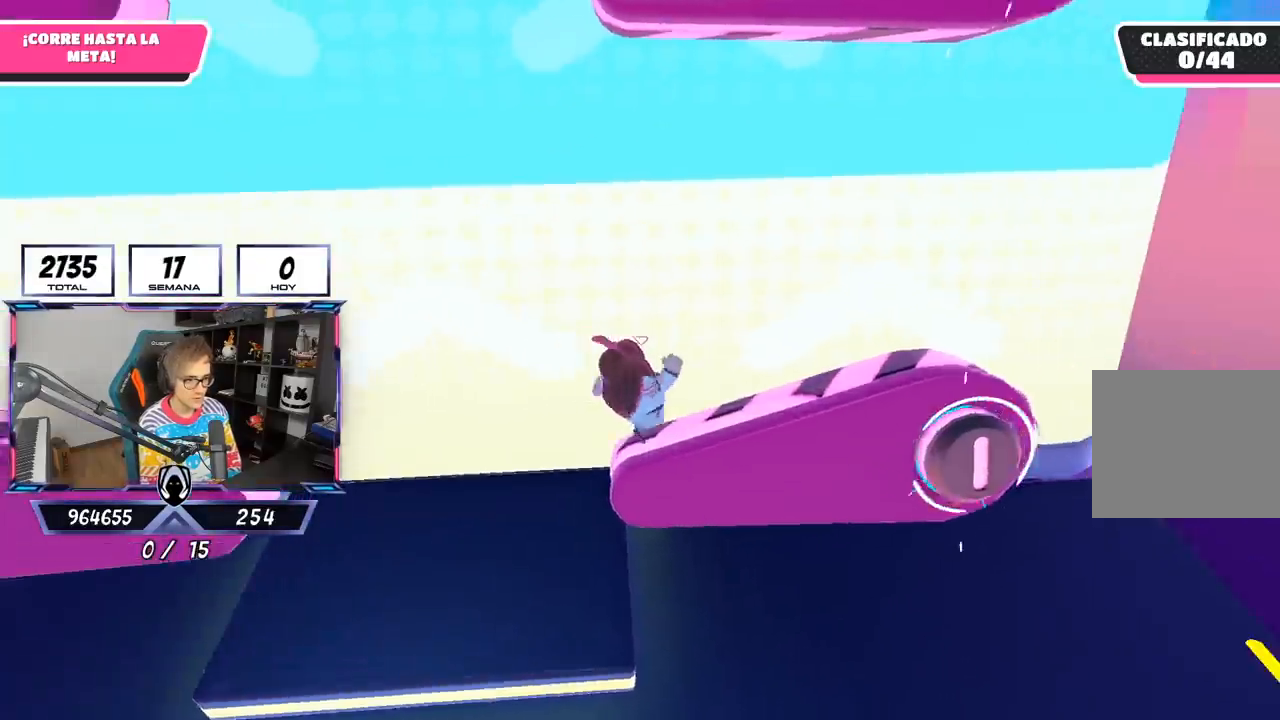
{"buttons": [], "left_stick": "center", "right_stick": "center", "events": [[67, "left_stick", "center"]]}
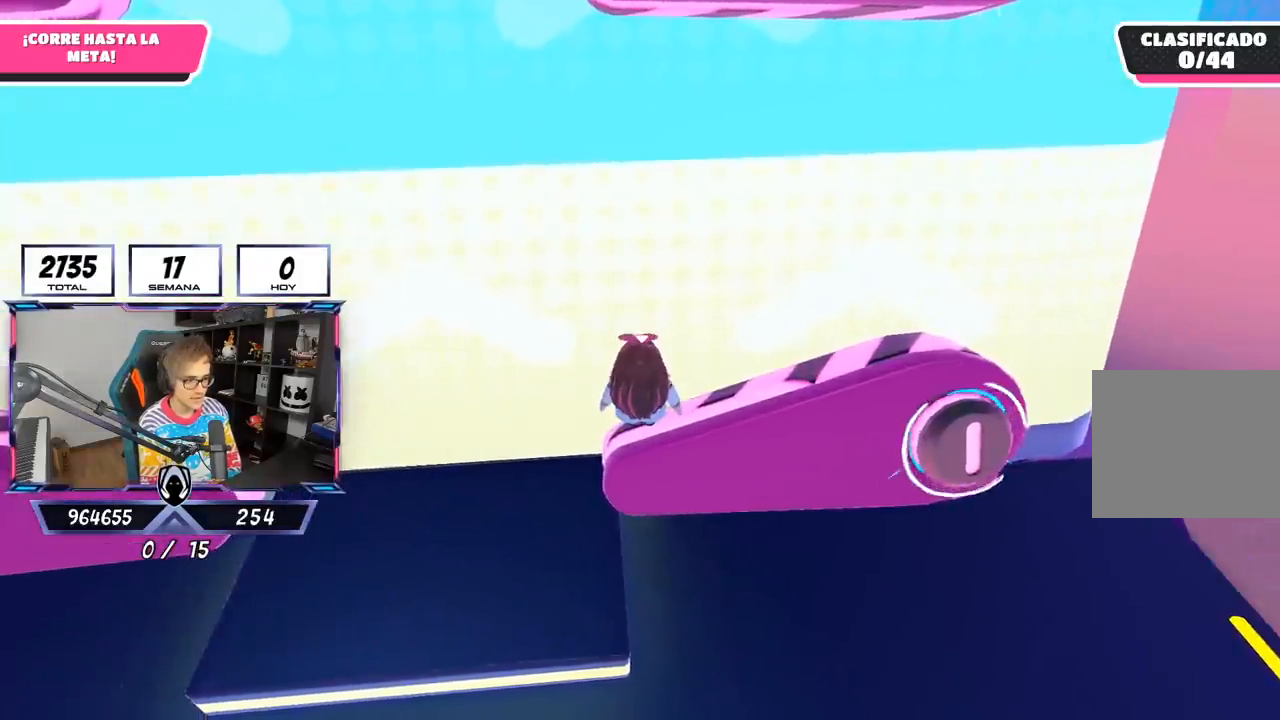
{"buttons": ["CROSS"], "left_stick": "up", "right_stick": "center", "events": [[400, "left_stick", "up-left"], [467, "CROSS", "down"], [500, "left_stick", "up"]]}
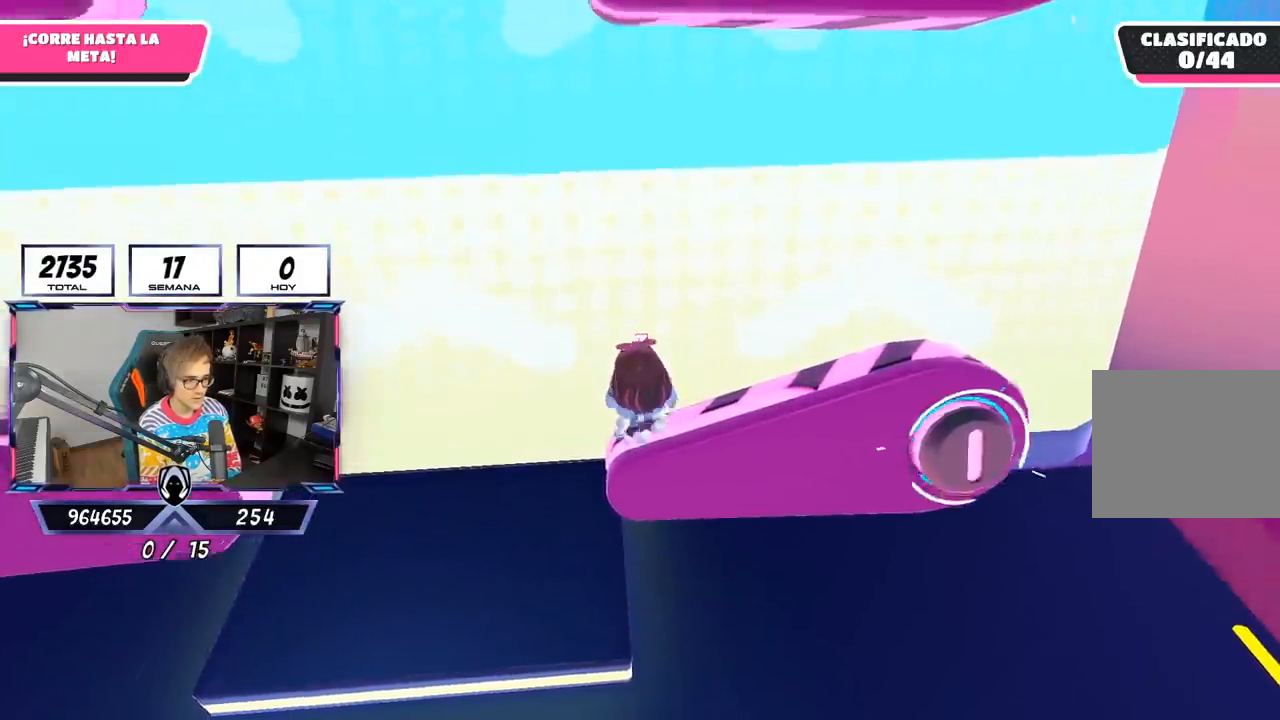
{"buttons": ["CROSS"], "left_stick": "up", "right_stick": "center", "events": [[133, "L3", "down"], [200, "left_stick", "up-left"], [267, "L3", "up"], [300, "left_stick", "up"]]}
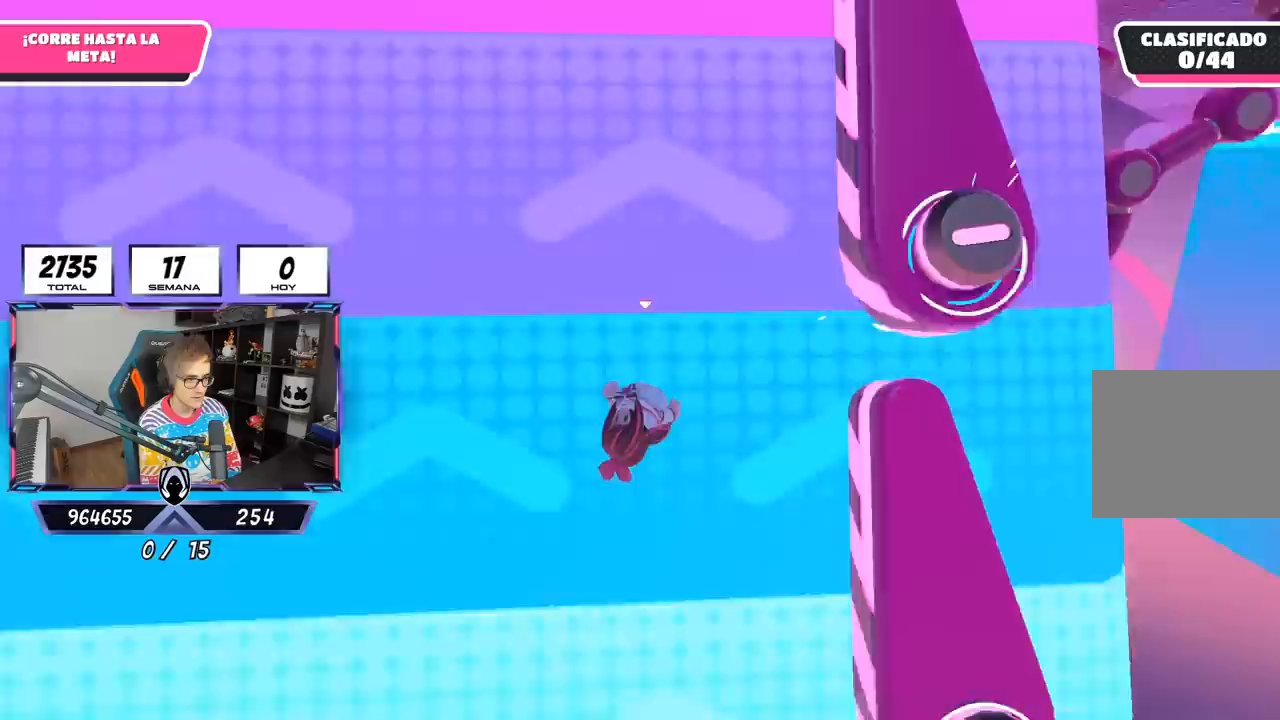
{"buttons": [], "left_stick": "up-right", "right_stick": "up", "events": [[33, "CROSS", "up"], [133, "left_stick", "up-right"], [267, "right_stick", "up"]]}
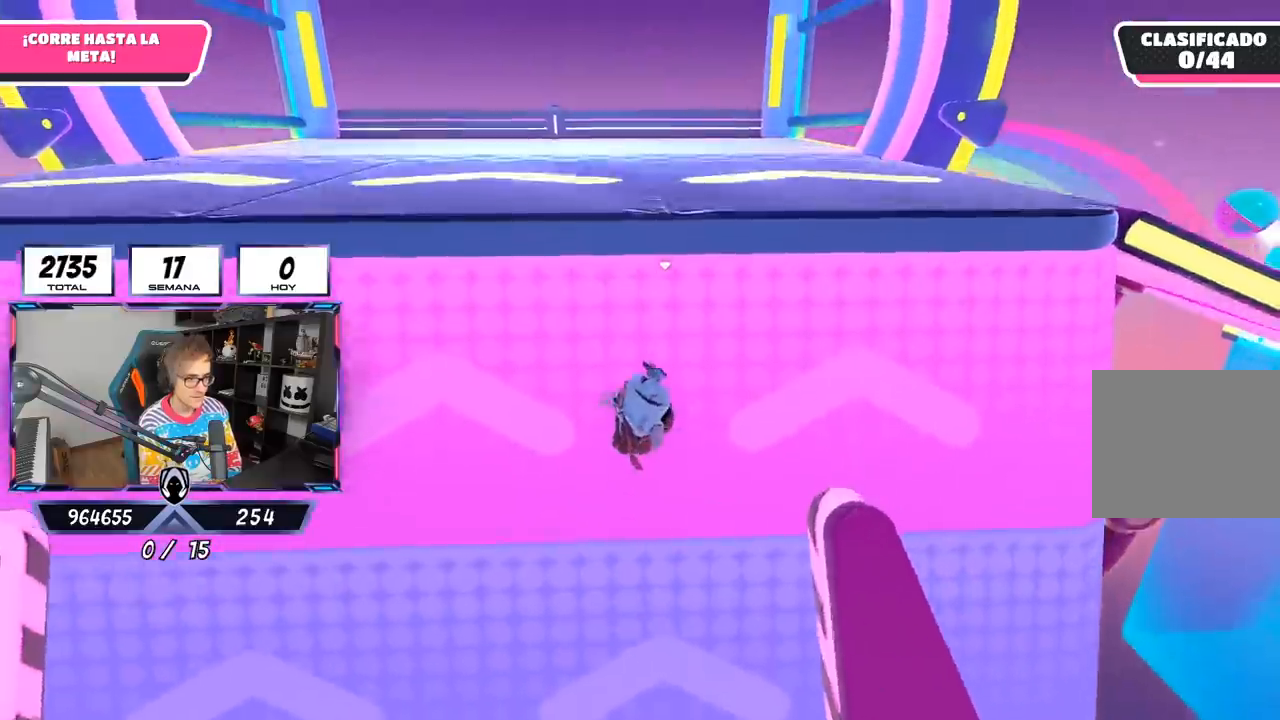
{"buttons": [], "left_stick": "up-right", "right_stick": "center", "events": [[500, "right_stick", "center"]]}
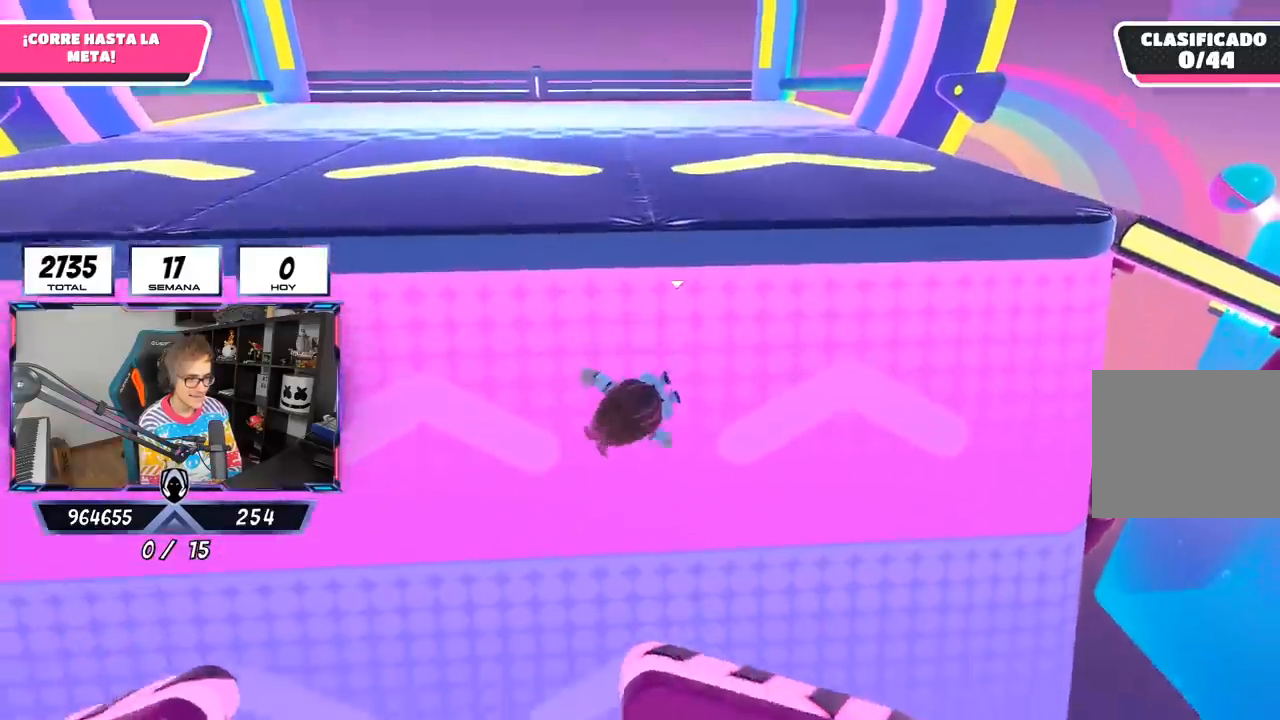
{"buttons": [], "left_stick": "up-right", "right_stick": "center", "events": []}
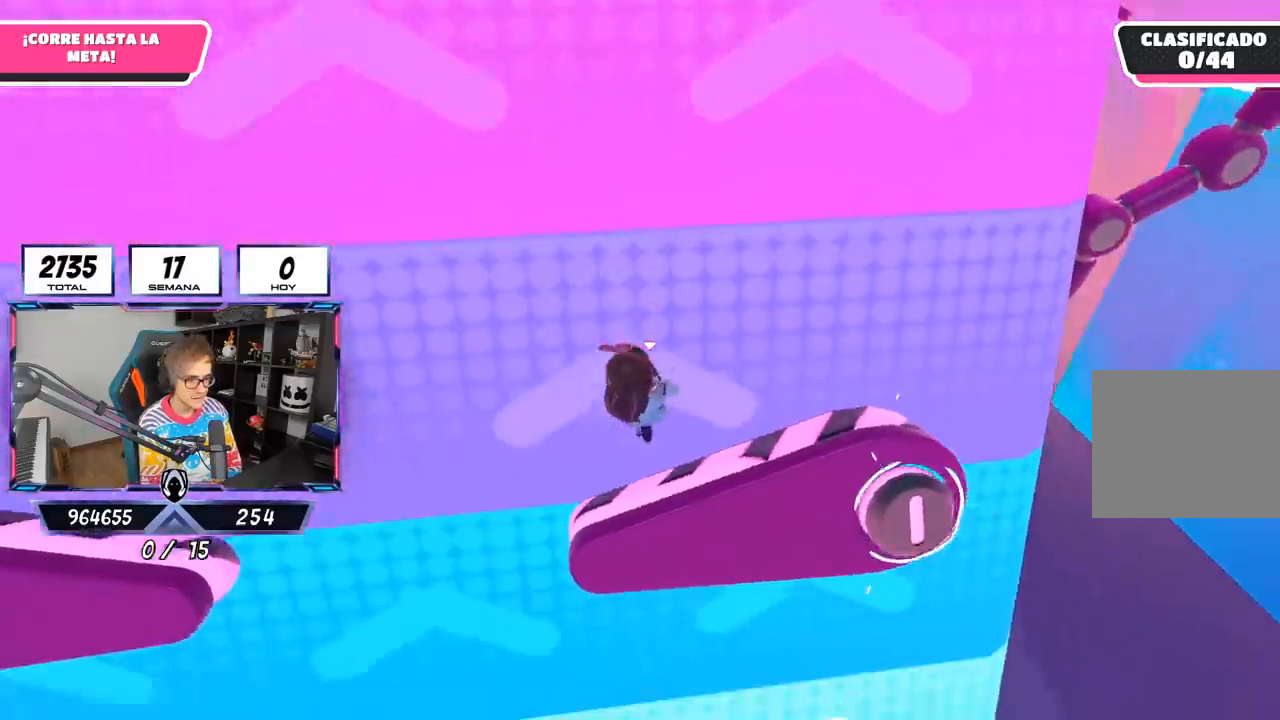
{"buttons": [], "left_stick": "up-left", "right_stick": "center", "events": [[467, "left_stick", "up-left"]]}
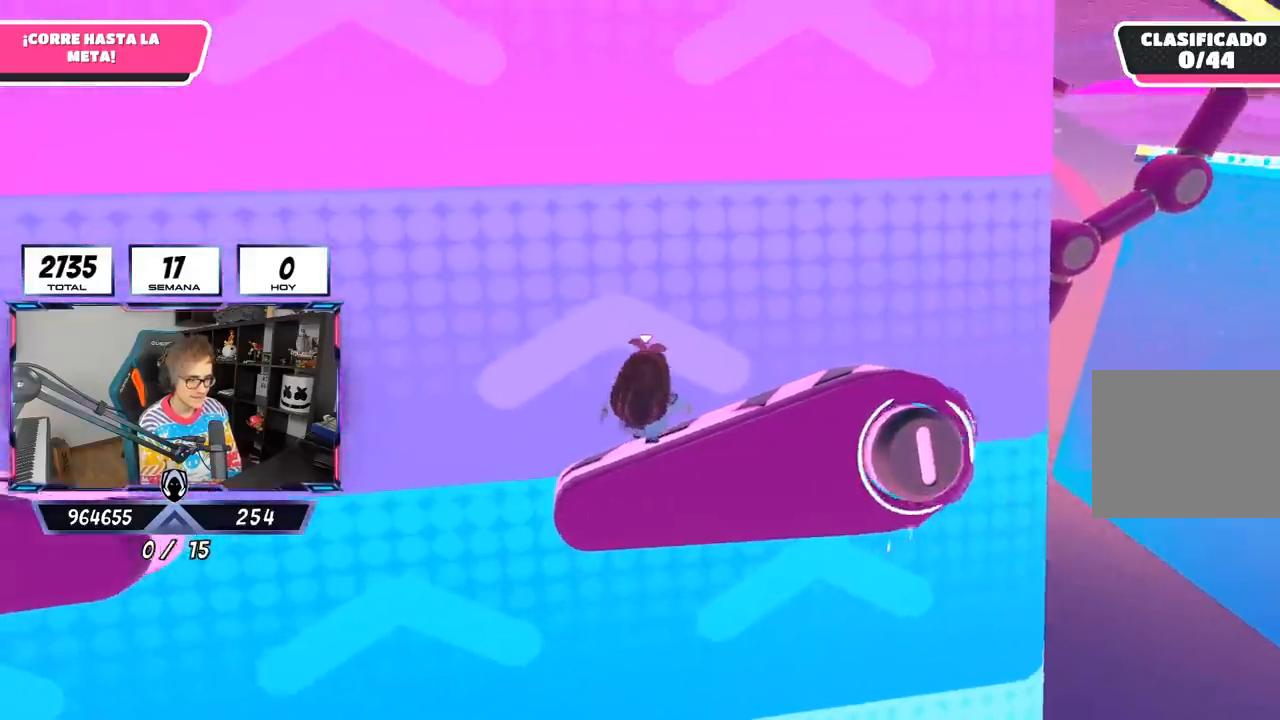
{"buttons": [], "left_stick": "center", "right_stick": "down", "events": [[33, "right_stick", "down"], [100, "left_stick", "center"], [267, "left_stick", "left"], [350, "left_stick", "center"]]}
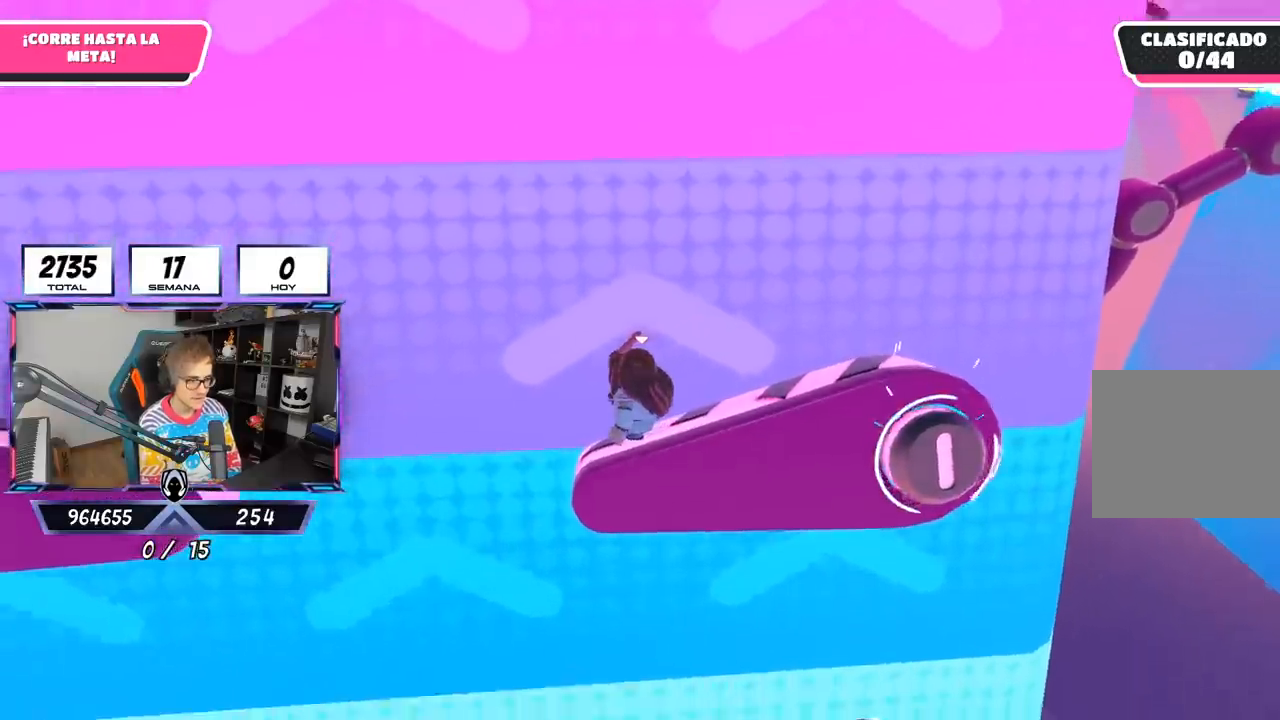
{"buttons": [], "left_stick": "center", "right_stick": "center", "events": [[33, "right_stick", "center"]]}
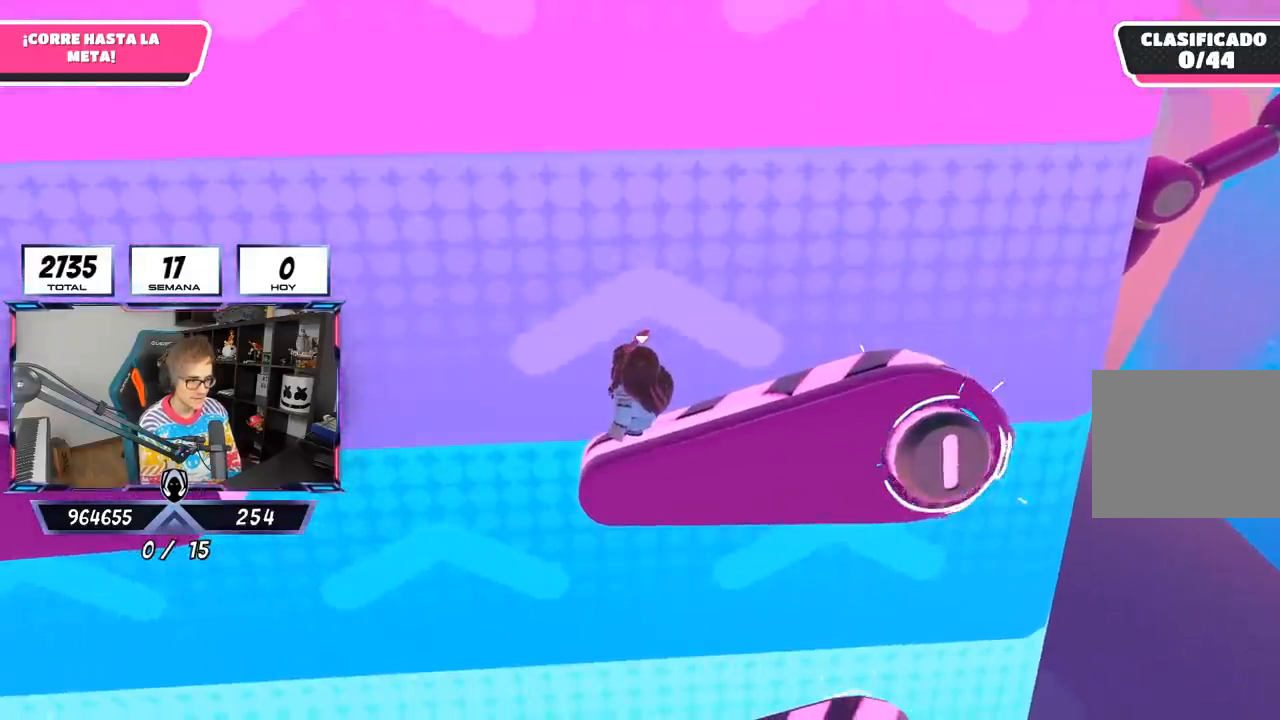
{"buttons": ["CROSS"], "left_stick": "up", "right_stick": "center", "events": [[67, "left_stick", "up-left"], [133, "left_stick", "up"], [233, "CROSS", "down"]]}
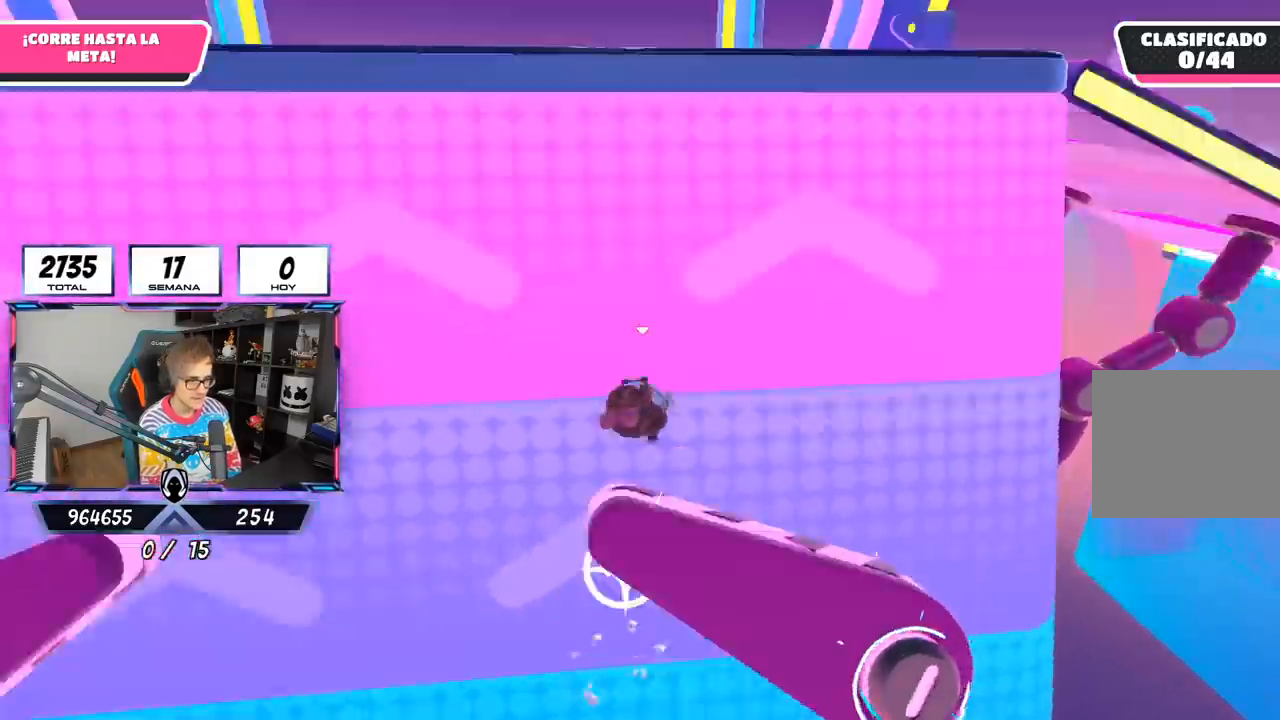
{"buttons": [], "left_stick": "up", "right_stick": "center", "events": [[300, "CROSS", "up"]]}
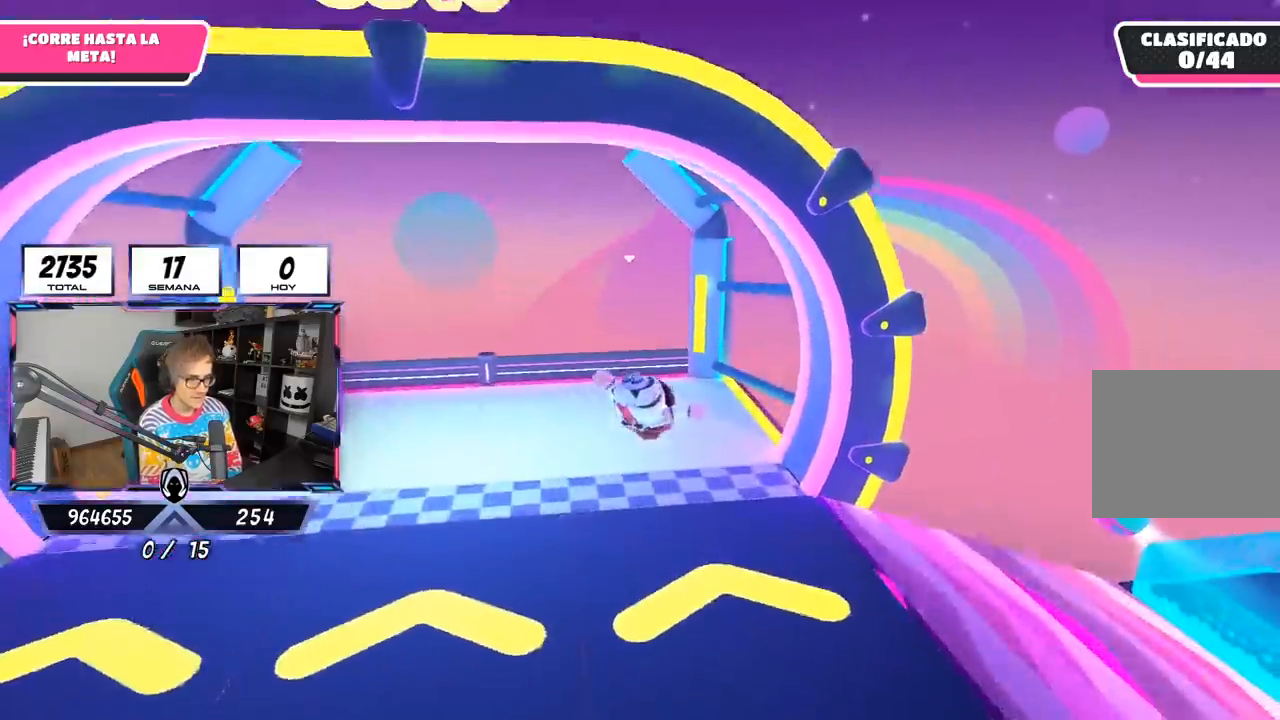
{"buttons": [], "left_stick": "up", "right_stick": "down", "events": [[150, "right_stick", "up"], [300, "right_stick", "center"], [400, "right_stick", "down"]]}
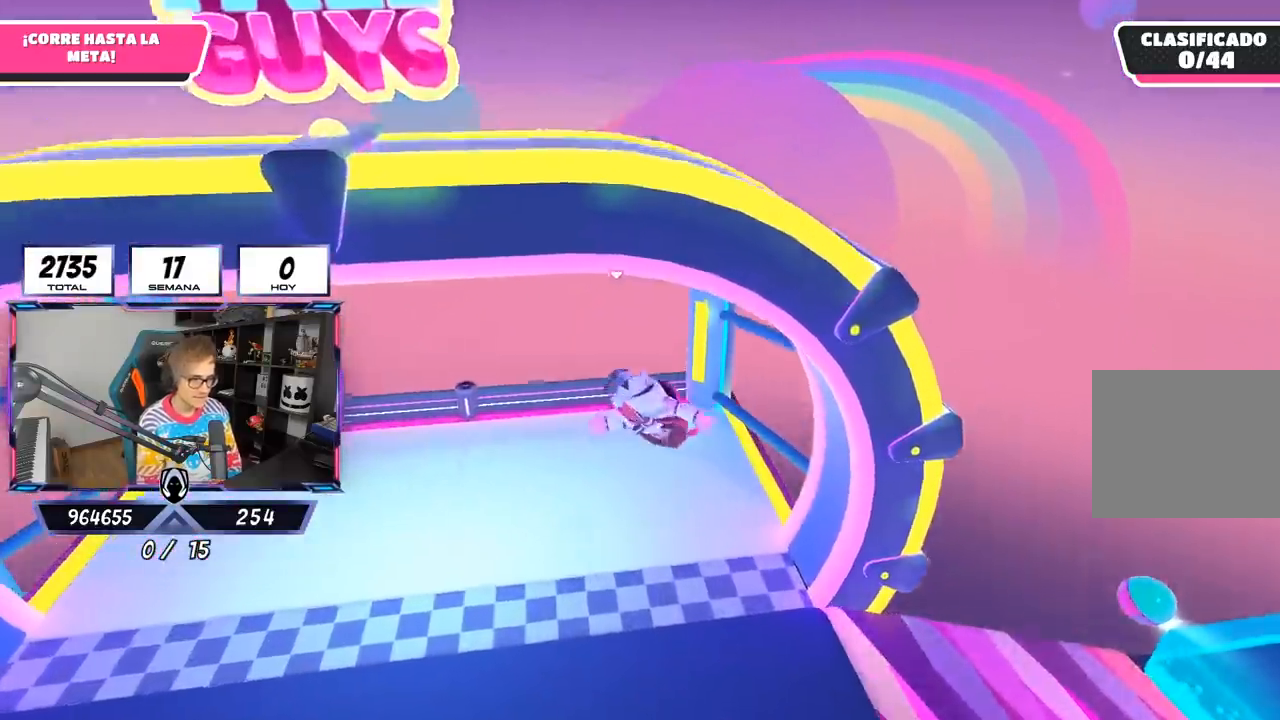
{"buttons": [], "left_stick": "up", "right_stick": "center", "events": [[33, "right_stick", "center"]]}
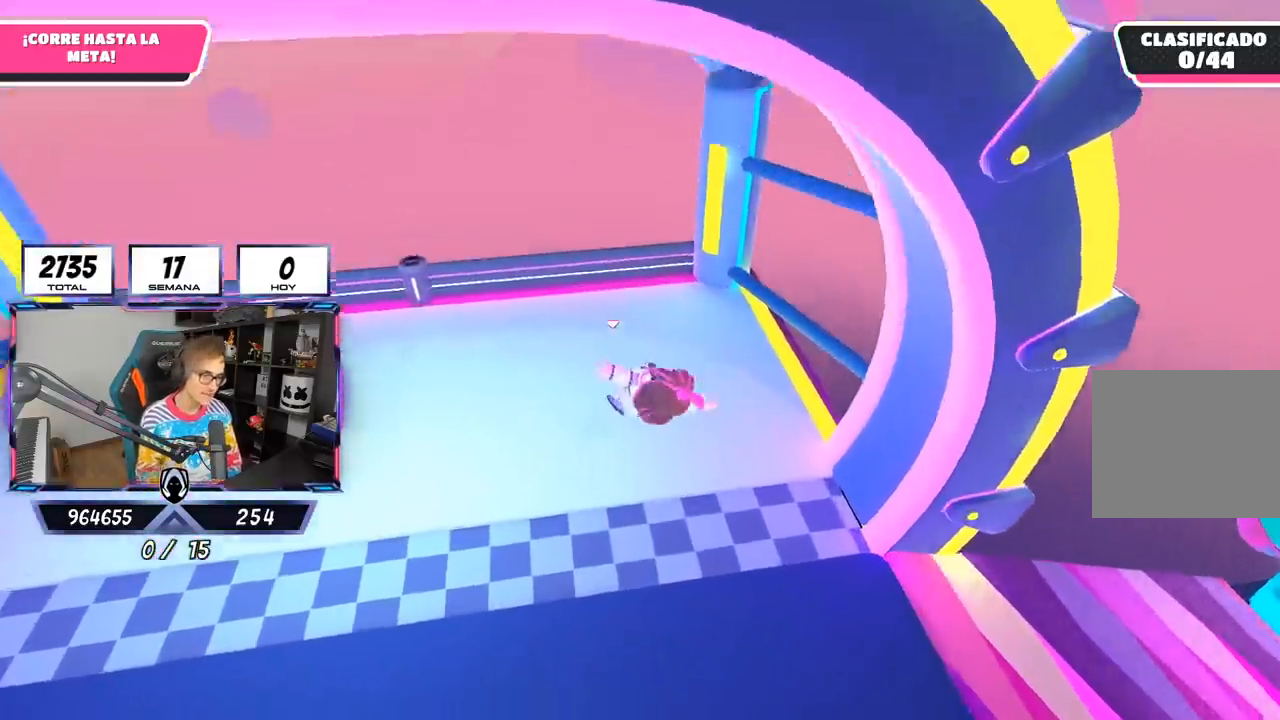
{"buttons": [], "left_stick": "up-left", "right_stick": "center", "events": [[267, "left_stick", "up-left"]]}
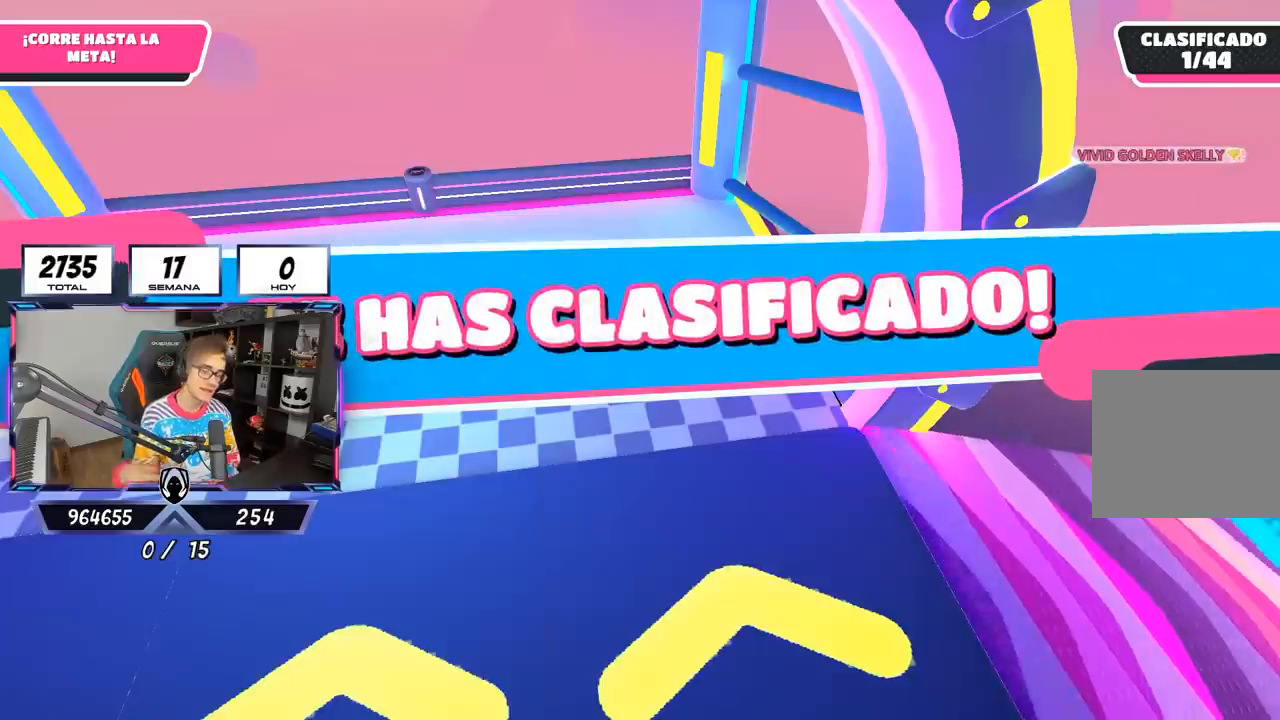
{"buttons": [], "left_stick": "center", "right_stick": "center", "events": [[67, "left_stick", "center"]]}
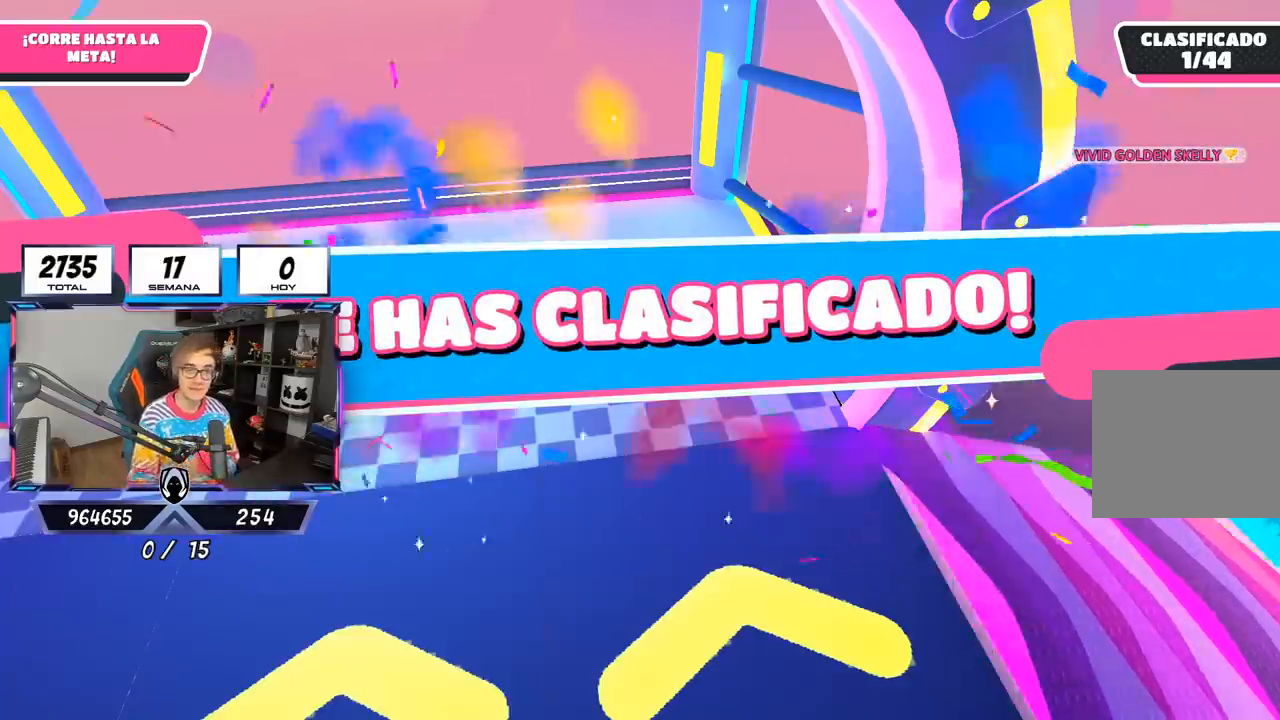
{"buttons": [], "left_stick": "center", "right_stick": "center", "events": []}
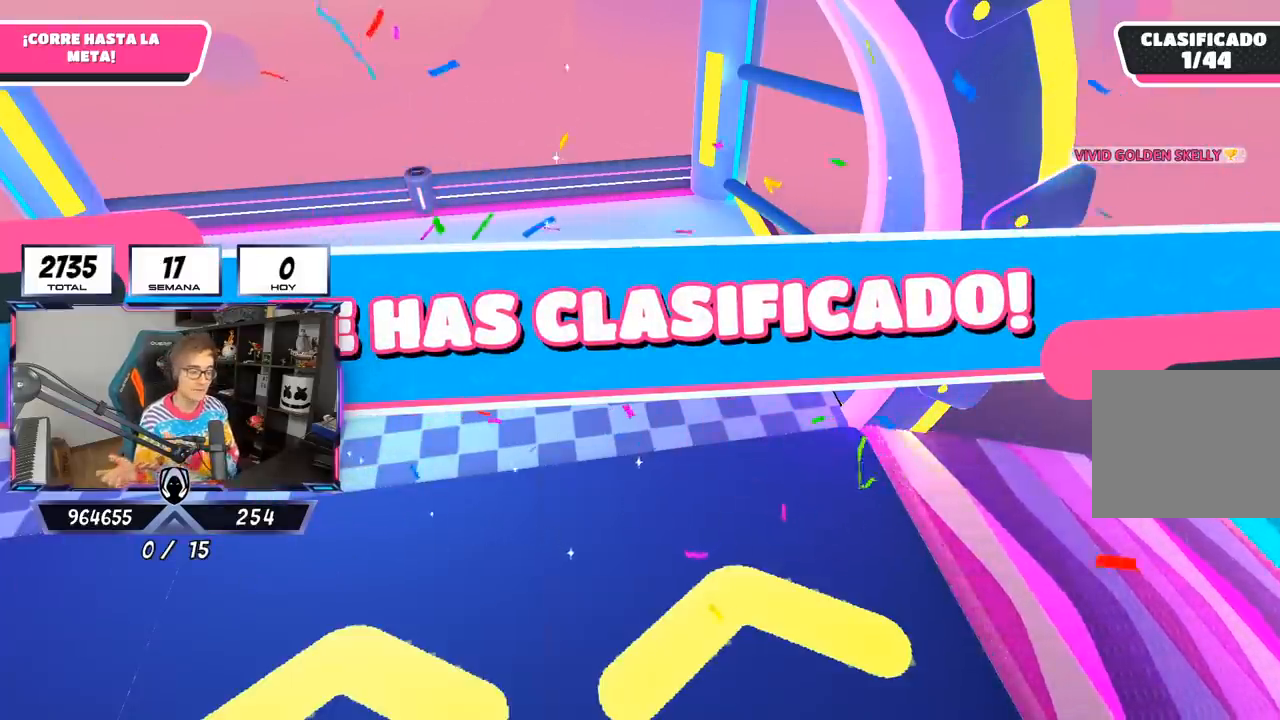
{"buttons": [], "left_stick": "center", "right_stick": "center", "events": []}
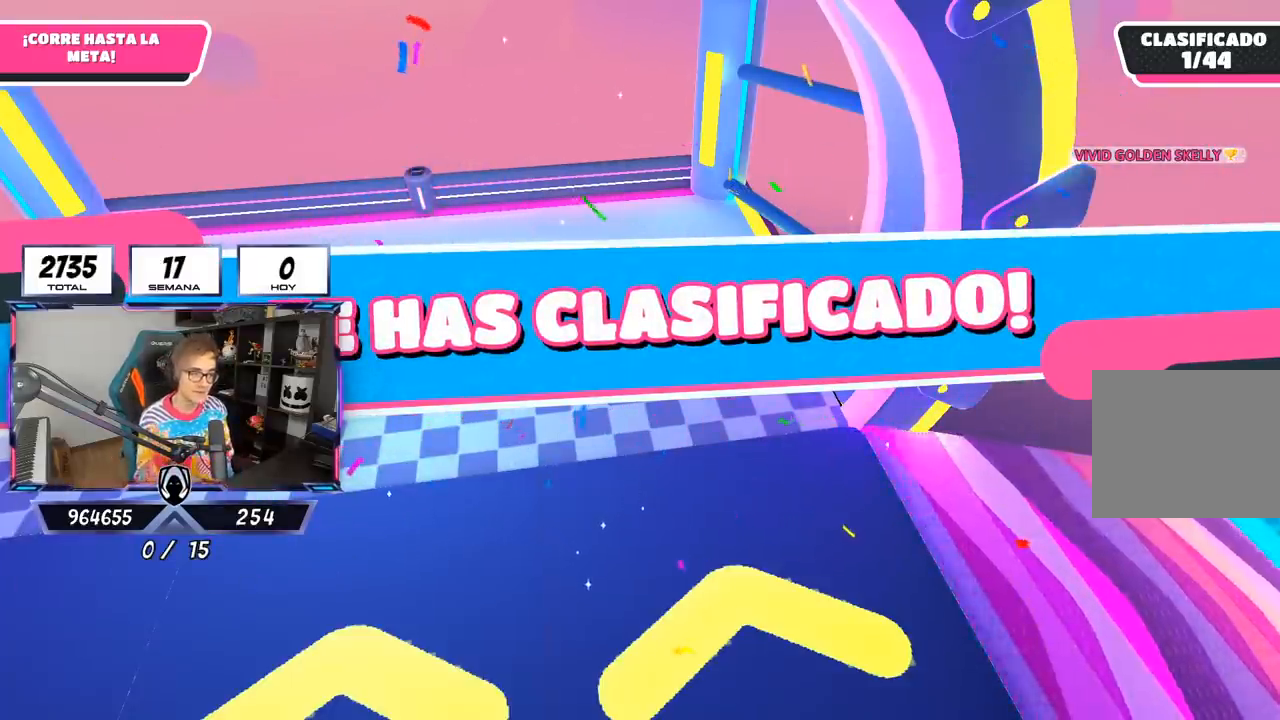
{"buttons": [], "left_stick": "center", "right_stick": "center", "events": []}
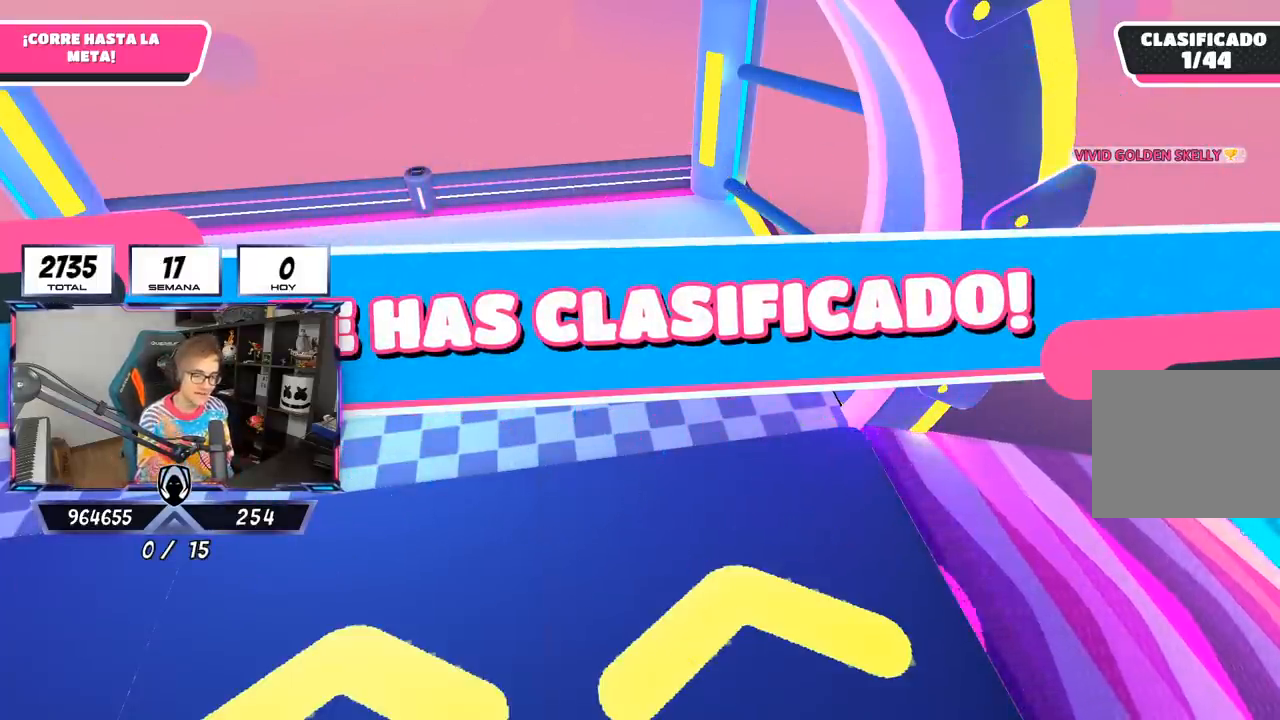
{"buttons": [], "left_stick": "center", "right_stick": "center", "events": []}